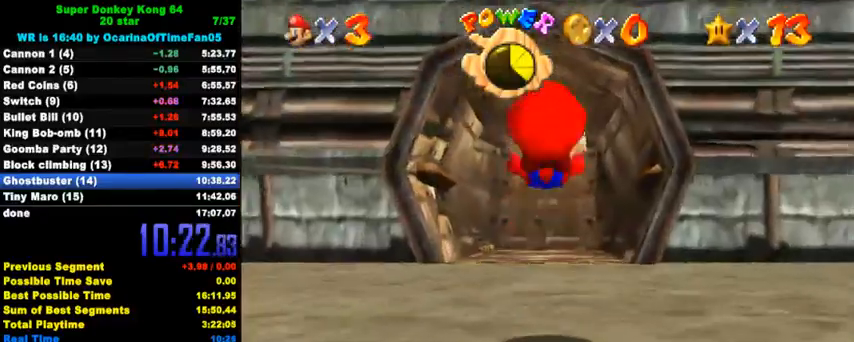
Gameplay with keyboard; each line is a JSON object with the keys held at the frame after it. "events" lists presses ("down") and releases ("up") of "a", "c", "ctrl", "d", "down", "left", "return", "right", "s", "shift", "up", "w", "x" and "y" between this image and that frame as [ms after this image, input, new state], when the widget could be followed in between. No other keys are recorded. Mouse input is not recorded.
{"keys": ["ctrl", "up"], "events": [[167, "left", "down"], [267, "left", "up"], [367, "ctrl", "down"]]}
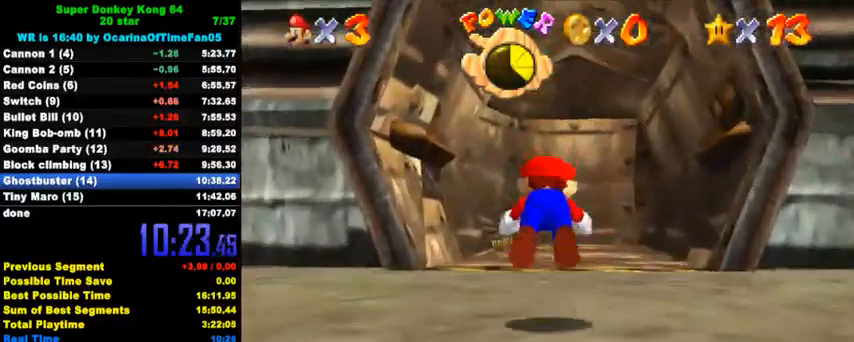
{"keys": ["up"], "events": [[33, "ctrl", "up"], [267, "ctrl", "down"], [300, "shift", "down"], [400, "ctrl", "up"], [400, "shift", "up"]]}
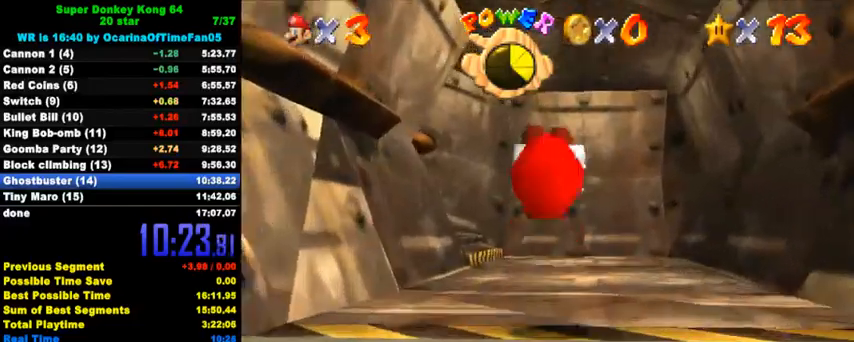
{"keys": ["up"], "events": [[33, "d", "down"], [67, "right", "down"], [100, "d", "up"], [133, "d", "down"], [300, "d", "up"], [400, "right", "up"]]}
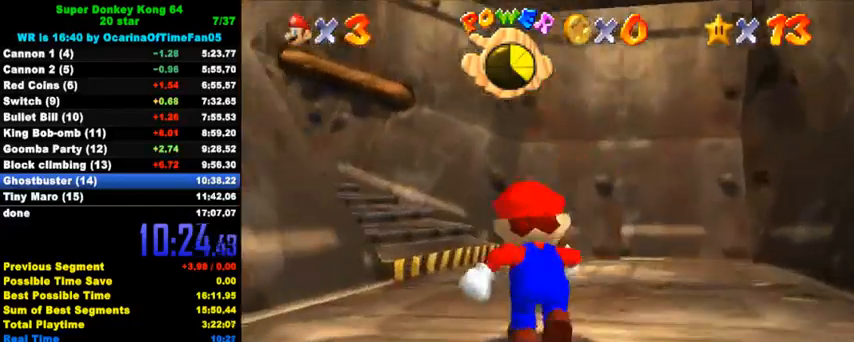
{"keys": ["right", "up"], "events": [[167, "left", "down"], [233, "y", "down"], [300, "left", "up"], [300, "shift", "down"], [367, "right", "down"], [433, "shift", "up"], [433, "y", "up"]]}
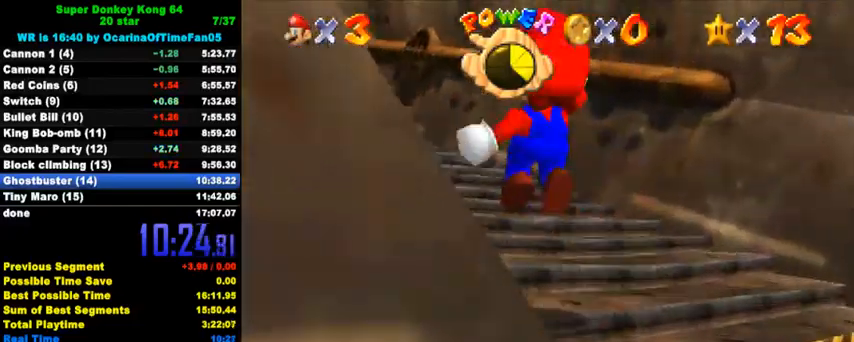
{"keys": [], "events": [[33, "d", "down"], [33, "left", "down"], [33, "right", "up"], [67, "s", "down"], [167, "d", "up"], [167, "s", "up"], [233, "d", "down"], [233, "left", "up"], [233, "s", "down"], [300, "d", "up"], [300, "s", "up"], [367, "d", "down"], [367, "s", "down"], [433, "up", "up"], [500, "d", "up"], [500, "s", "up"]]}
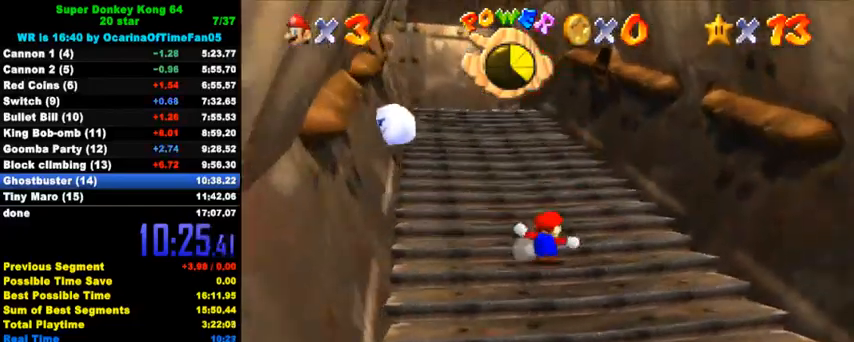
{"keys": ["right", "shift", "up"], "events": [[33, "up", "down"], [167, "left", "down"], [400, "shift", "down"], [500, "left", "up"], [500, "right", "down"]]}
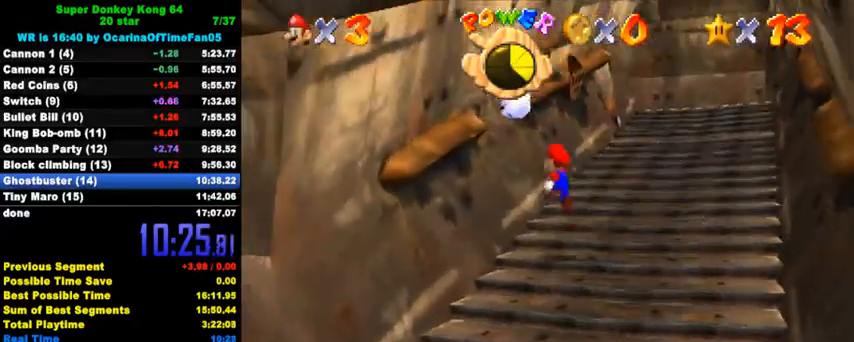
{"keys": ["right", "up"], "events": [[33, "up", "up"], [100, "down", "down"], [167, "shift", "up"], [200, "ctrl", "down"], [200, "down", "up"], [267, "up", "down"], [300, "right", "up"], [367, "ctrl", "up"], [400, "right", "down"]]}
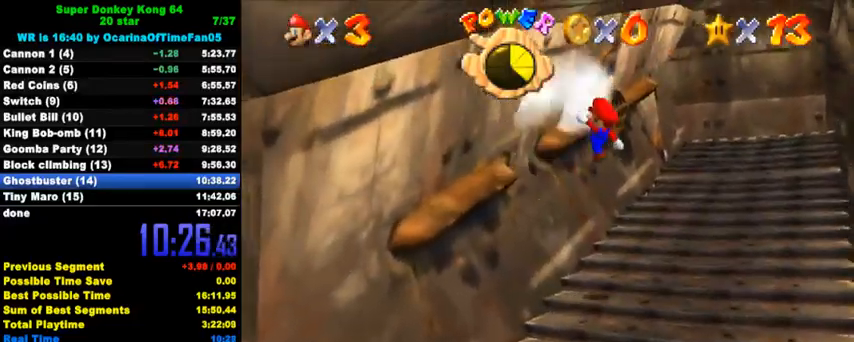
{"keys": ["down", "left"], "events": [[33, "up", "up"], [133, "down", "down"], [267, "right", "up"], [300, "down", "up"], [467, "left", "down"], [500, "down", "down"]]}
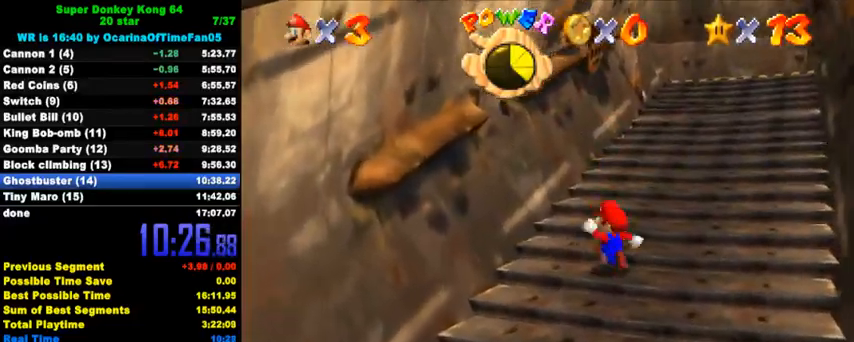
{"keys": ["down", "left", "shift"], "events": [[467, "shift", "down"]]}
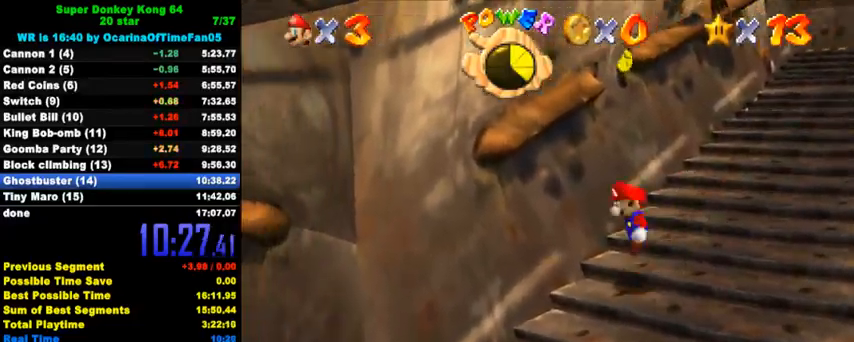
{"keys": ["down", "left"], "events": [[67, "shift", "up"], [133, "ctrl", "down"], [267, "ctrl", "up"]]}
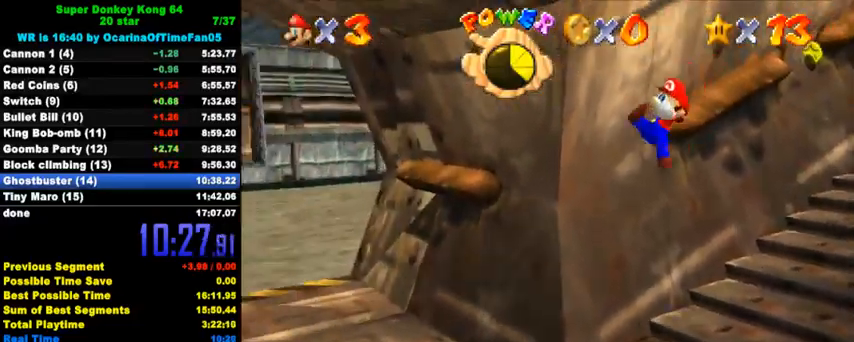
{"keys": ["left", "up"], "events": [[367, "down", "up"], [467, "up", "down"]]}
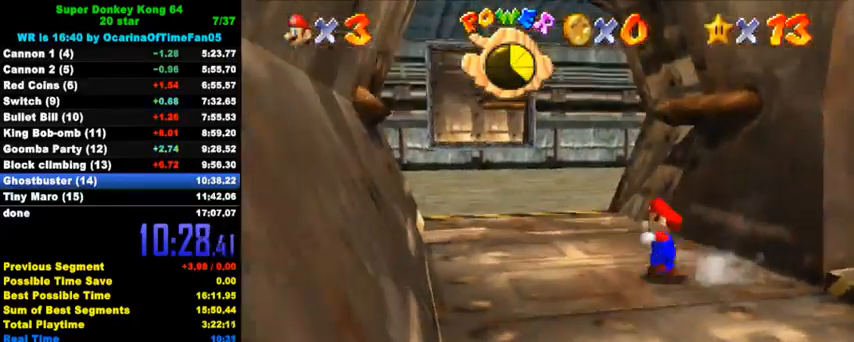
{"keys": ["ctrl", "up"], "events": [[367, "left", "up"], [400, "ctrl", "down"]]}
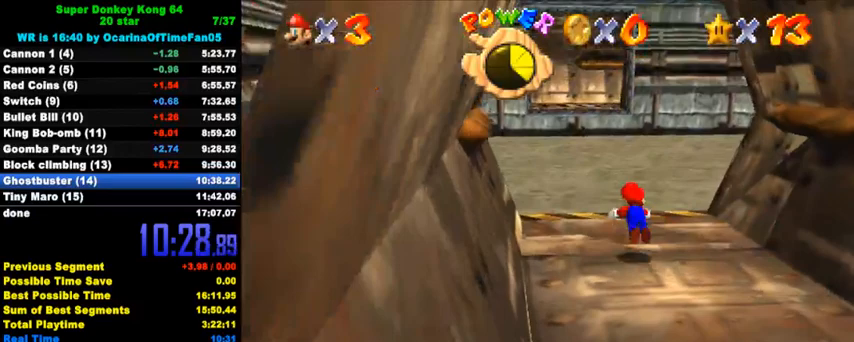
{"keys": ["left", "up"], "events": [[100, "ctrl", "up"], [300, "ctrl", "down"], [367, "right", "down"], [367, "shift", "down"], [367, "up", "up"], [400, "left", "down"], [400, "right", "up"], [400, "up", "down"], [467, "shift", "up"], [500, "ctrl", "up"]]}
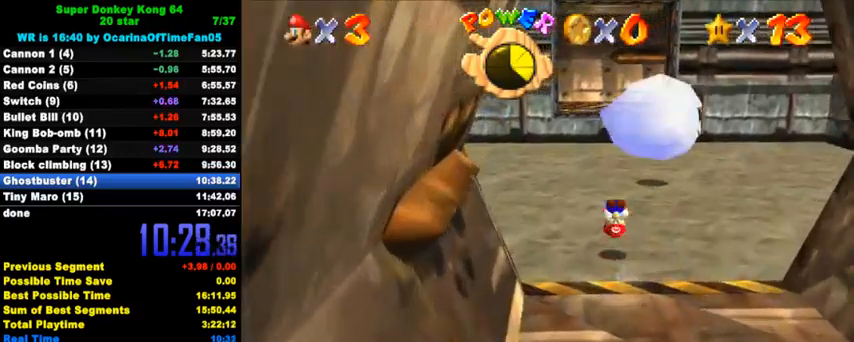
{"keys": ["right", "up"], "events": [[133, "up", "up"], [200, "up", "down"], [267, "left", "up"], [333, "right", "down"]]}
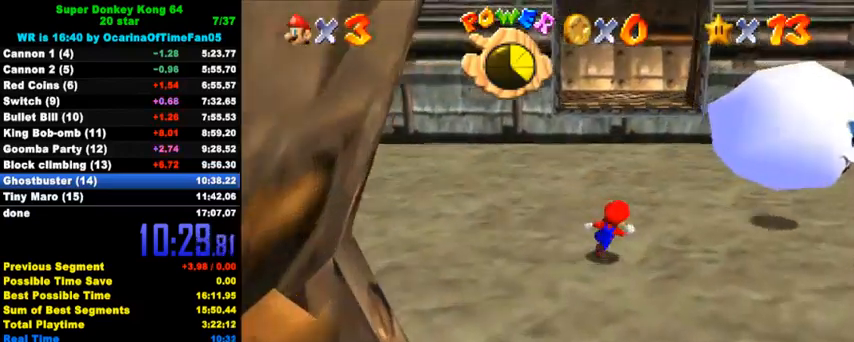
{"keys": ["left"], "events": [[100, "ctrl", "down"], [200, "up", "up"], [267, "ctrl", "up"], [367, "right", "up"], [400, "left", "down"]]}
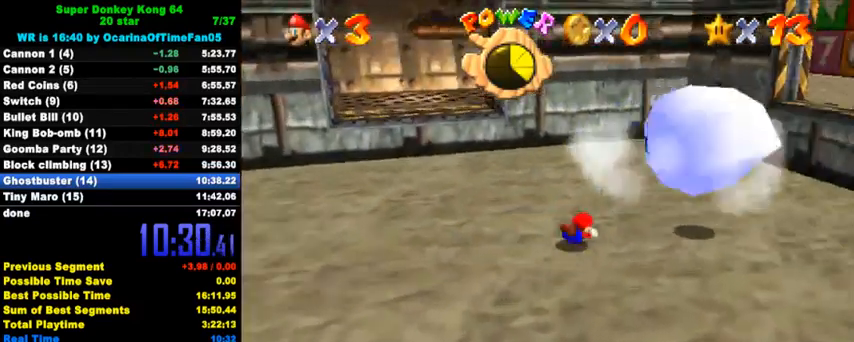
{"keys": [], "events": [[33, "ctrl", "down"], [67, "down", "down"], [67, "shift", "down"], [133, "down", "up"], [133, "left", "up"], [167, "ctrl", "up"], [167, "shift", "up"], [233, "right", "down"], [433, "right", "up"]]}
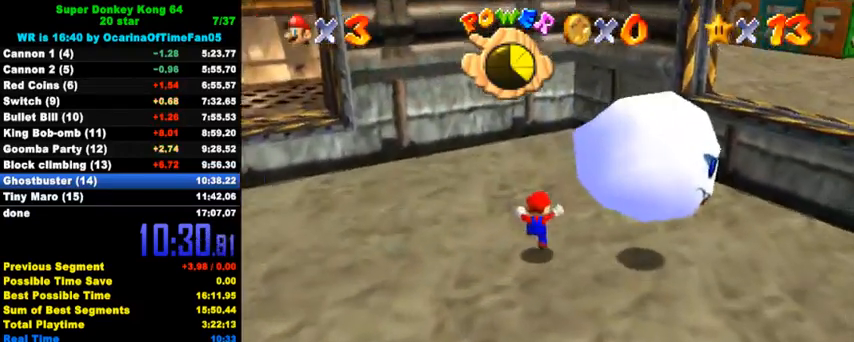
{"keys": [], "events": [[133, "right", "down"], [233, "right", "up"], [400, "down", "down"], [500, "down", "up"]]}
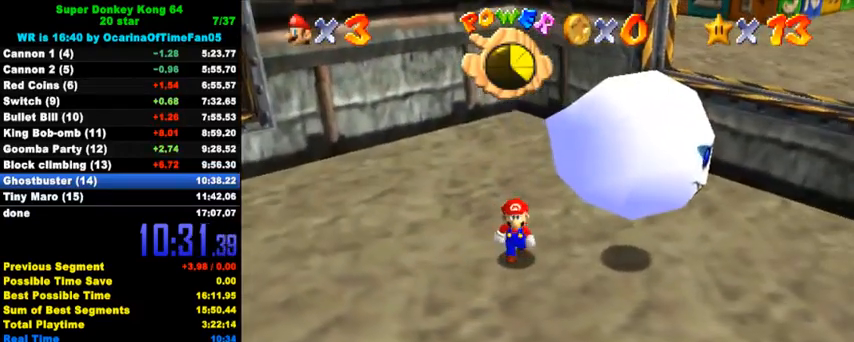
{"keys": [], "events": [[167, "shift", "down"], [167, "y", "down"], [267, "shift", "up"], [267, "y", "up"], [333, "shift", "down"], [333, "y", "down"], [467, "y", "up"], [500, "shift", "up"]]}
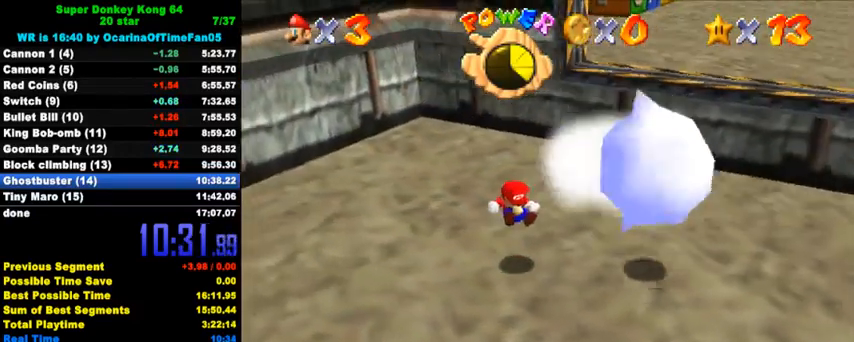
{"keys": ["down"], "events": [[167, "a", "down"], [233, "a", "up"], [267, "down", "down"], [300, "a", "down"], [333, "right", "down"], [400, "a", "up"], [400, "right", "up"]]}
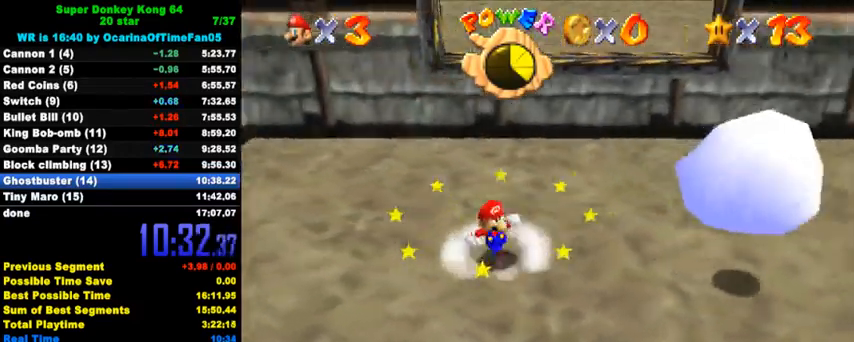
{"keys": ["right", "up"], "events": [[167, "right", "down"], [267, "down", "up"], [433, "up", "down"]]}
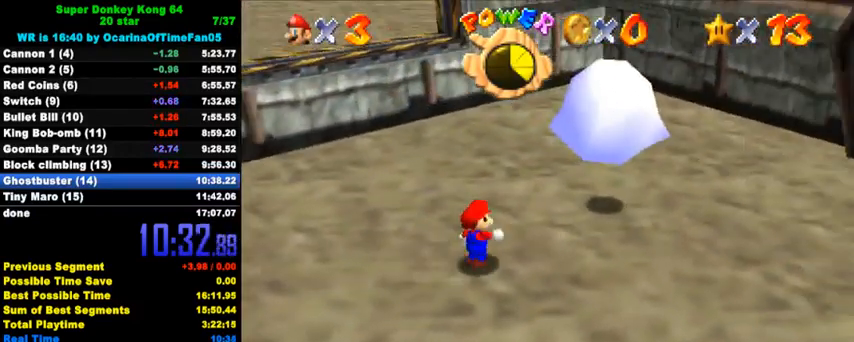
{"keys": ["down"], "events": [[133, "up", "up"], [167, "right", "up"], [167, "shift", "down"], [200, "y", "down"], [300, "shift", "up"], [300, "y", "up"], [367, "shift", "down"], [367, "y", "down"], [400, "down", "down"], [500, "shift", "up"], [500, "y", "up"]]}
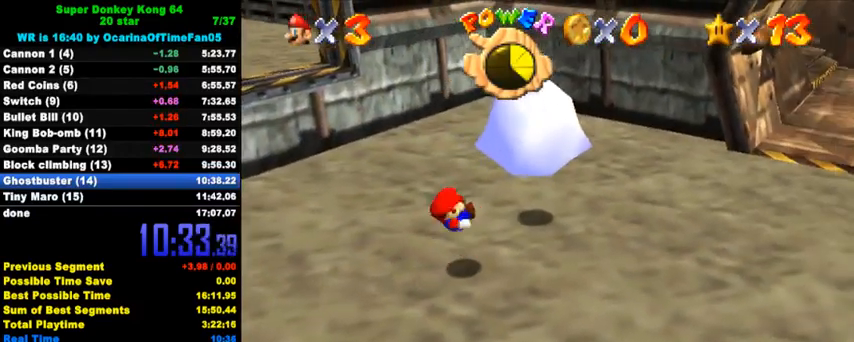
{"keys": ["right"], "events": [[67, "down", "up"], [200, "right", "down"], [200, "up", "down"], [433, "up", "up"]]}
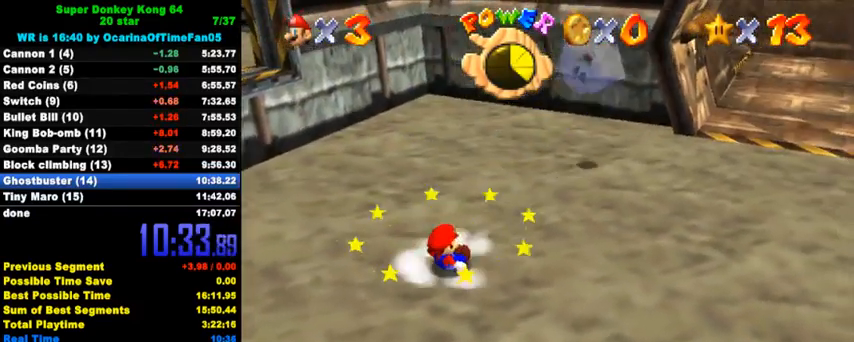
{"keys": ["down", "right", "shift"], "events": [[233, "down", "down"], [400, "shift", "down"]]}
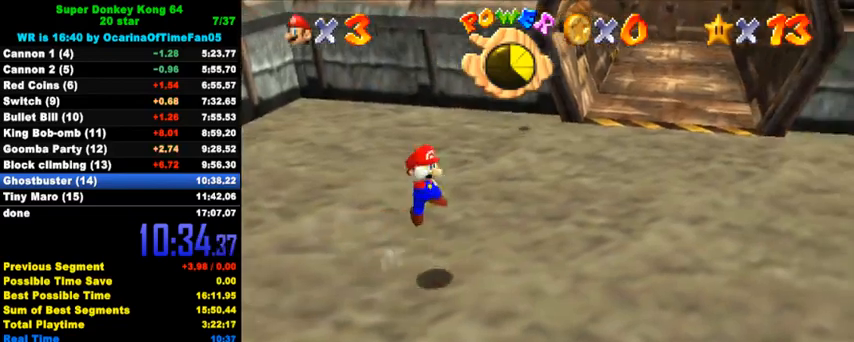
{"keys": ["right"], "events": [[33, "shift", "up"], [67, "down", "up"], [133, "ctrl", "down"], [200, "up", "down"], [300, "ctrl", "up"], [400, "up", "up"]]}
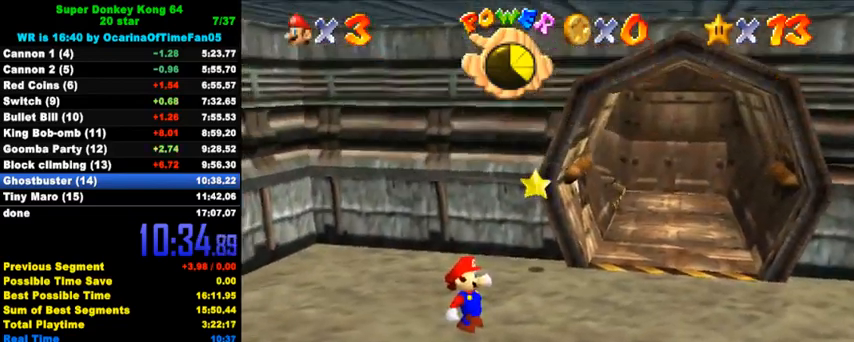
{"keys": ["right"], "events": []}
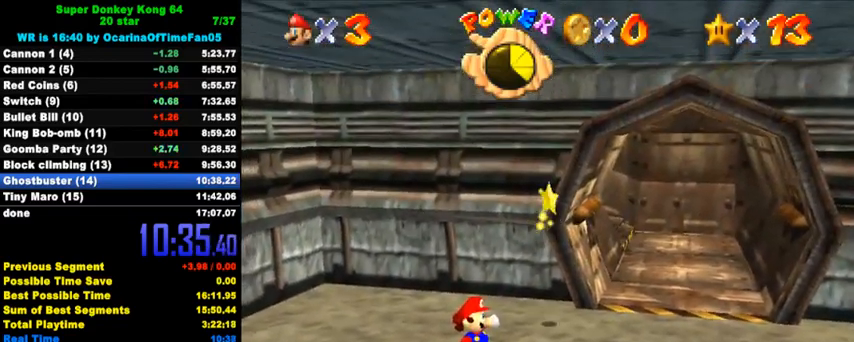
{"keys": ["right"], "events": []}
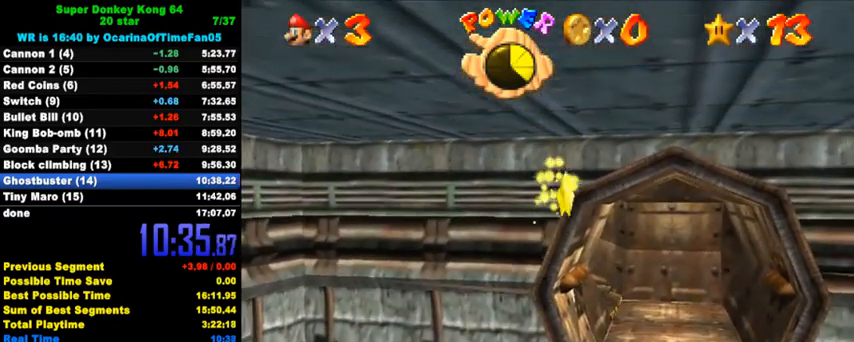
{"keys": ["right"], "events": []}
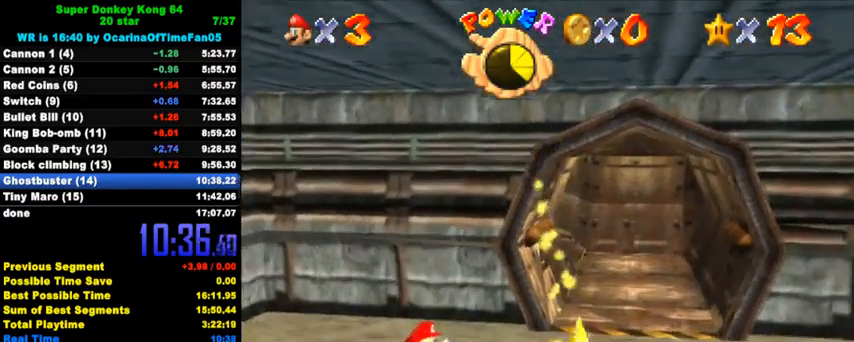
{"keys": ["right", "up"], "events": [[267, "up", "down"]]}
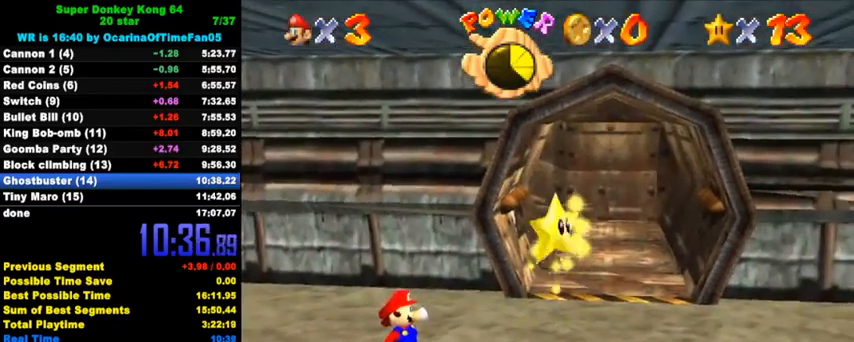
{"keys": ["right"], "events": [[133, "up", "up"], [233, "up", "down"], [467, "up", "up"]]}
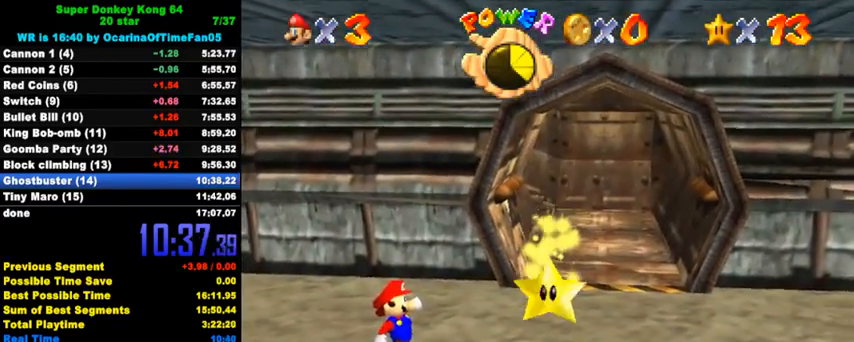
{"keys": ["right"], "events": []}
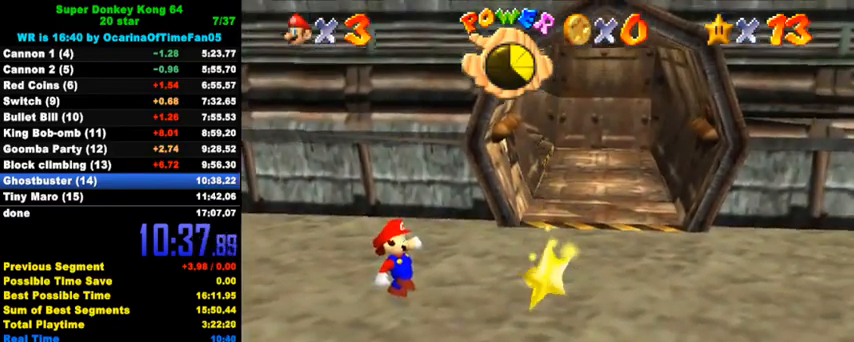
{"keys": ["down", "right"], "events": [[467, "down", "down"]]}